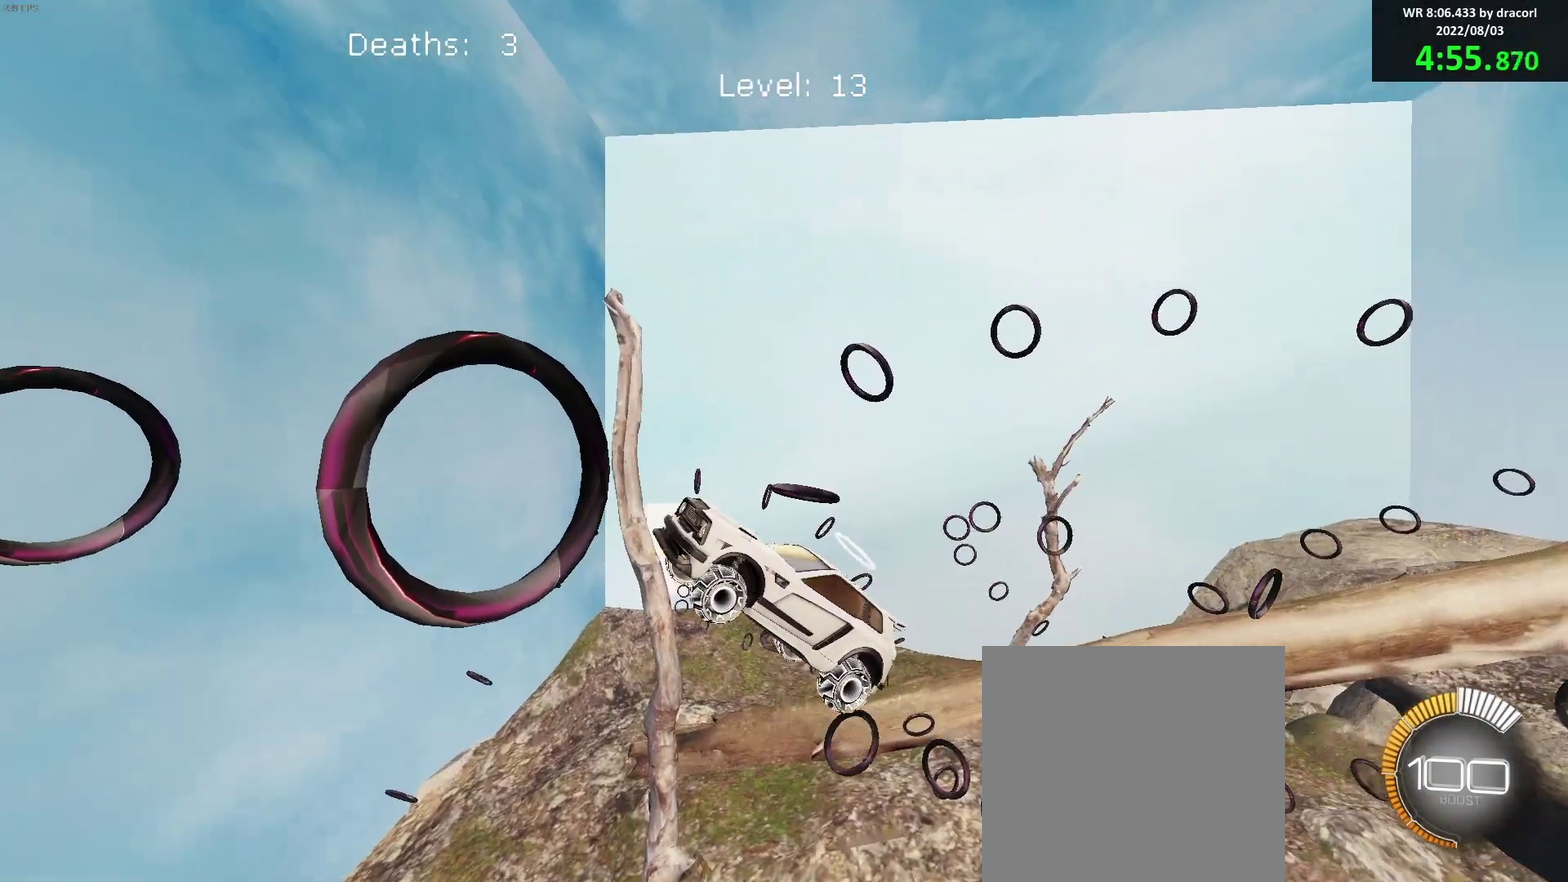
Gameplay with a controller (Xbox layout); each line is a JSON object with the inputs held at the frame after it. "events" lists button and stick changes between this image and that frame as [ms after this image, input, new state], when the widget could be followed in between. Not read: R3 right_stick.
{"buttons": ["B"], "left_stick": "center", "events": []}
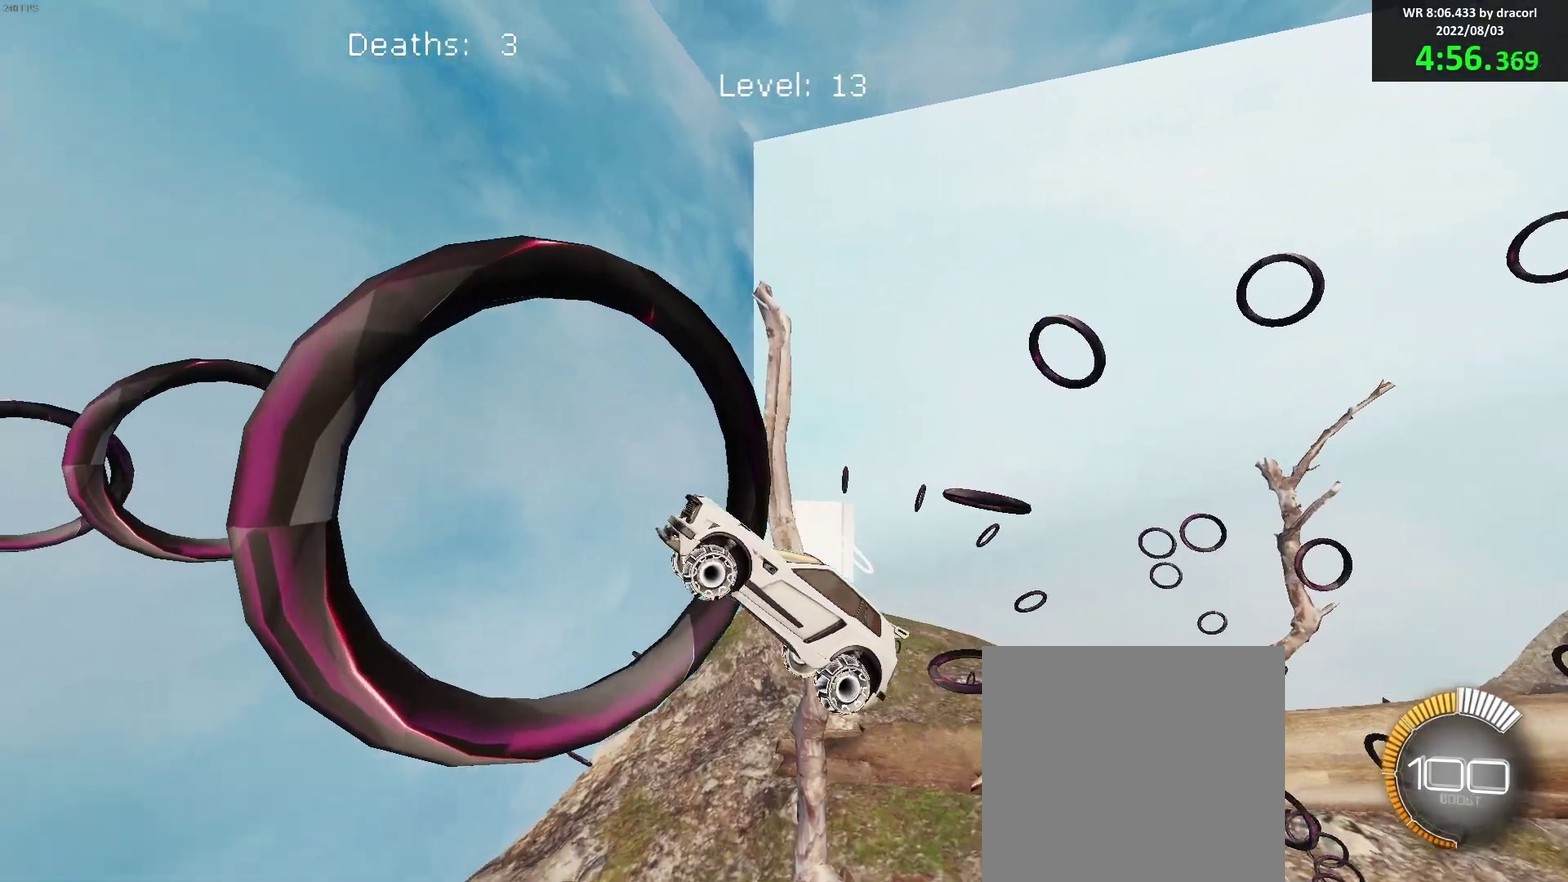
{"buttons": ["B"], "left_stick": "center", "events": [[100, "left_stick", "up"], [200, "left_stick", "center"], [267, "left_stick", "left"], [350, "left_stick", "down-left"], [450, "left_stick", "center"]]}
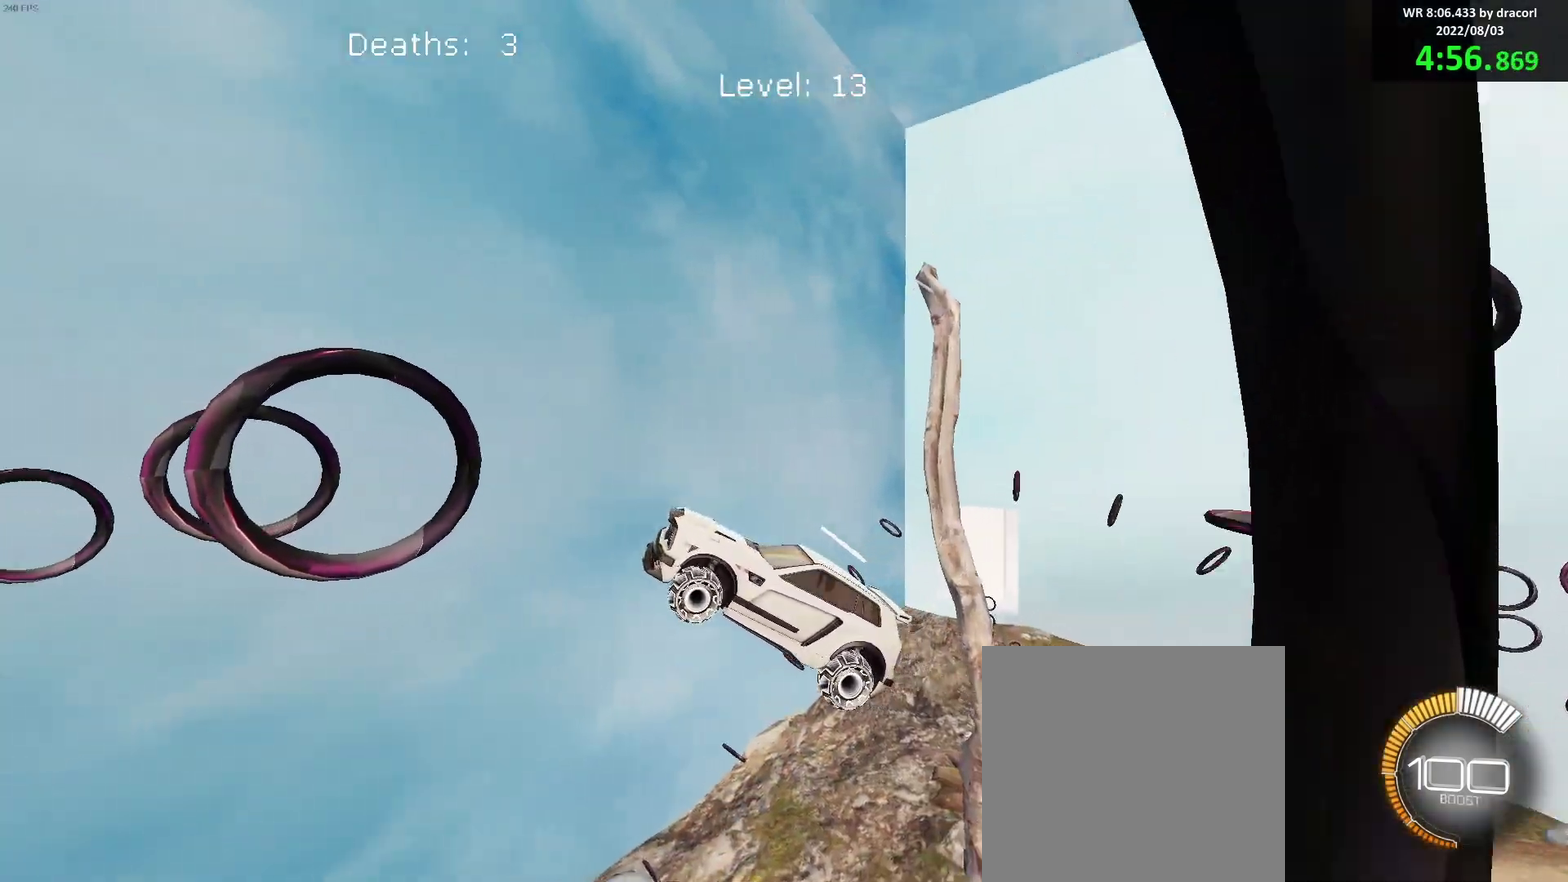
{"buttons": ["B"], "left_stick": "center", "events": [[200, "left_stick", "right"], [350, "left_stick", "center"]]}
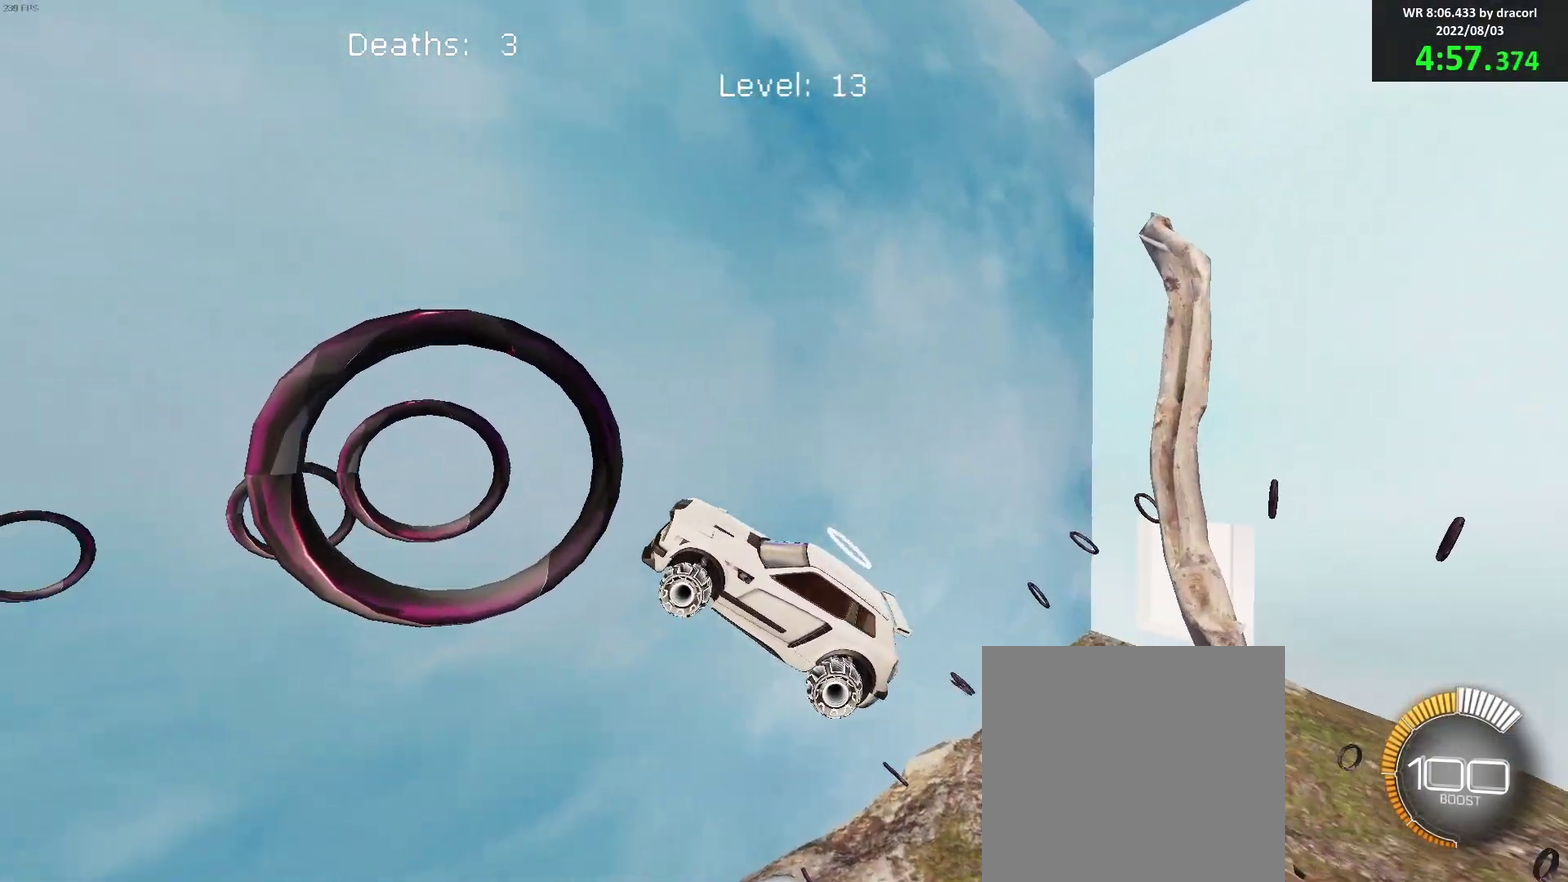
{"buttons": ["B"], "left_stick": "center", "events": [[200, "left_stick", "right"], [250, "L1", "down"], [283, "left_stick", "up"], [350, "L1", "up"], [350, "left_stick", "up-left"], [417, "left_stick", "down"], [500, "left_stick", "center"]]}
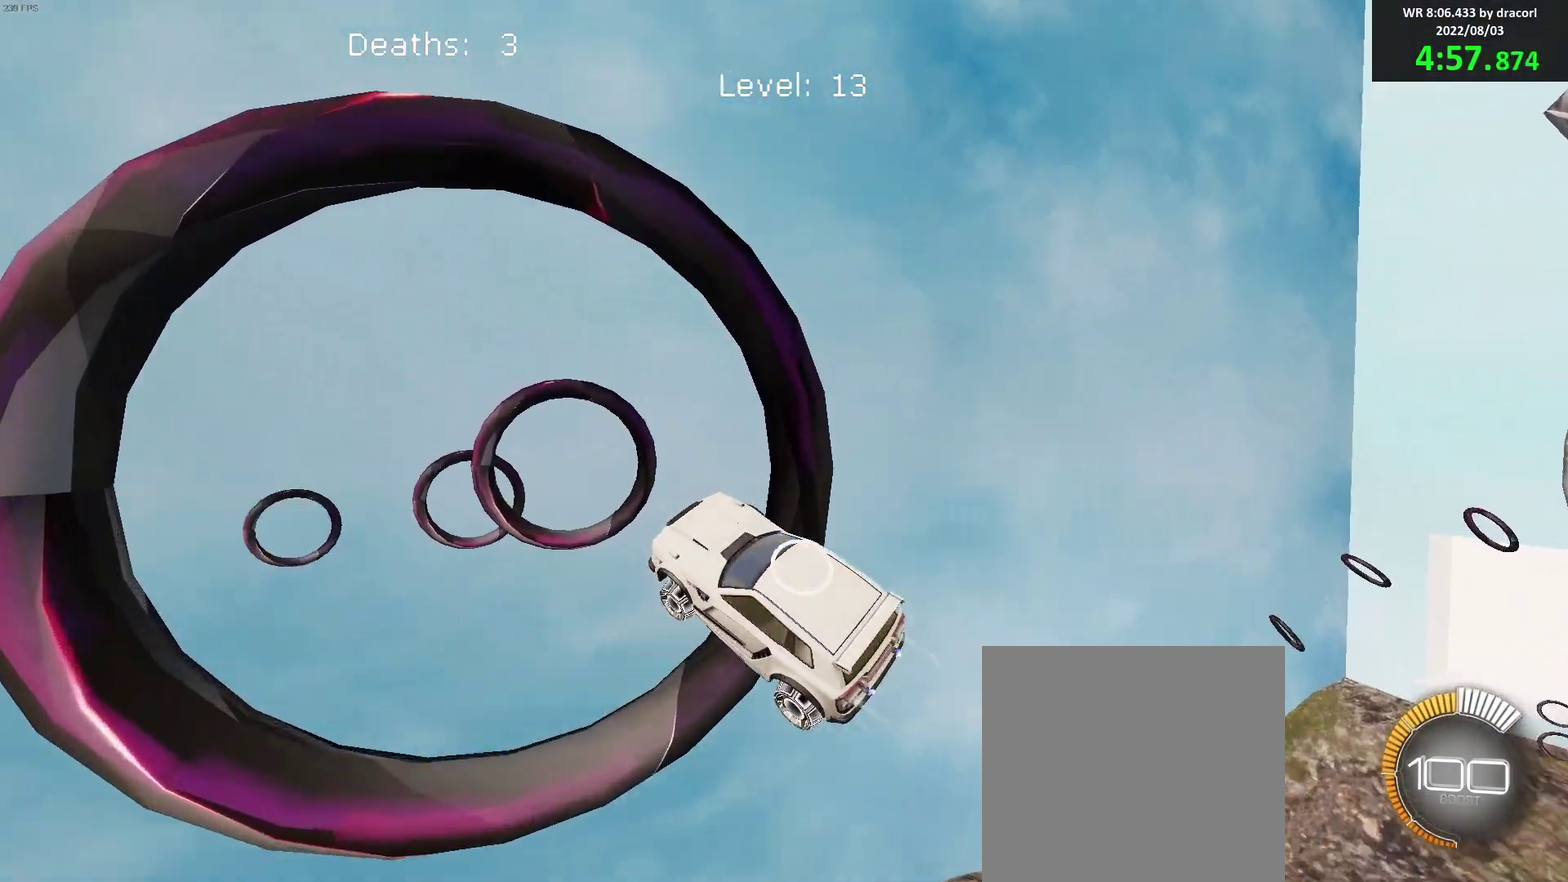
{"buttons": ["B", "R1"], "left_stick": "left", "events": [[200, "left_stick", "down"], [233, "R1", "down"], [283, "R1", "up"], [333, "left_stick", "down-left"], [433, "left_stick", "left"], [500, "R1", "down"]]}
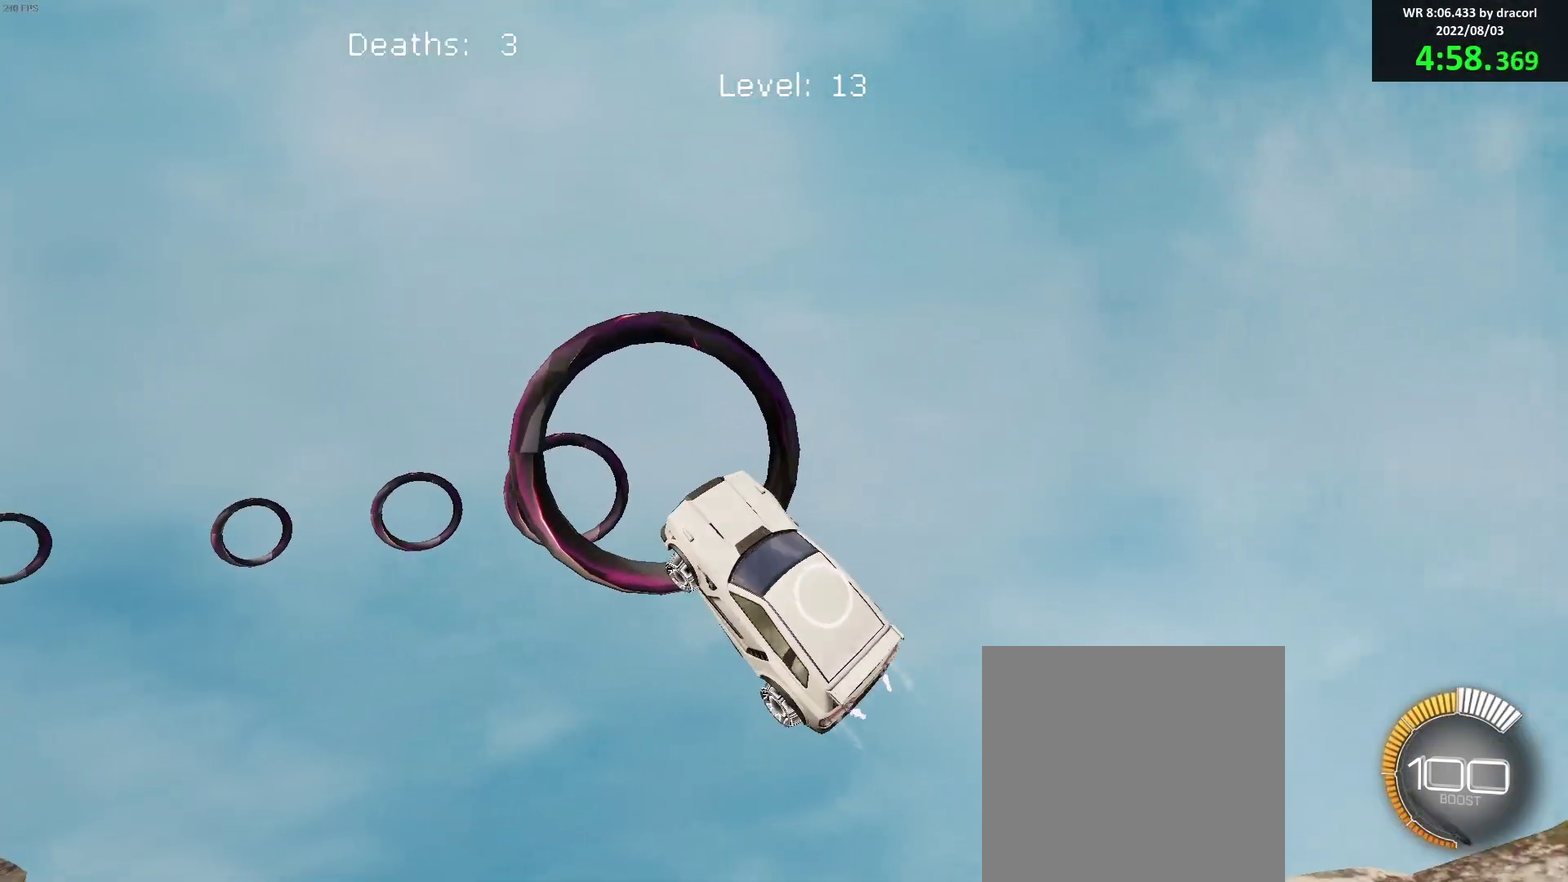
{"buttons": ["B"], "left_stick": "right", "events": [[33, "left_stick", "up-left"], [83, "R1", "up"], [233, "left_stick", "center"], [367, "left_stick", "up-right"], [483, "left_stick", "right"]]}
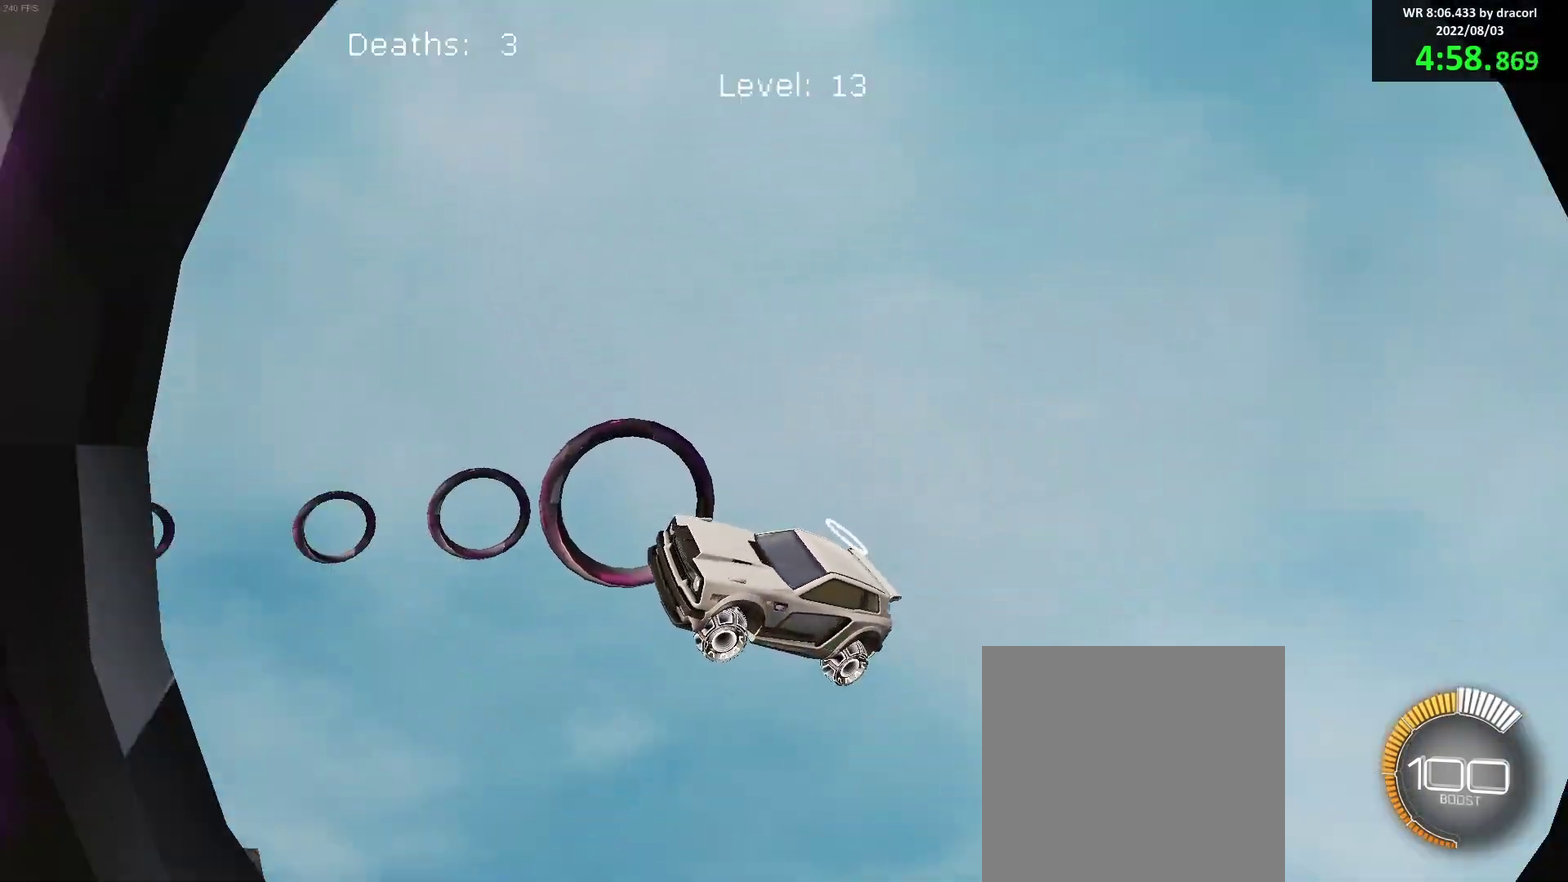
{"buttons": ["B"], "left_stick": "up"}